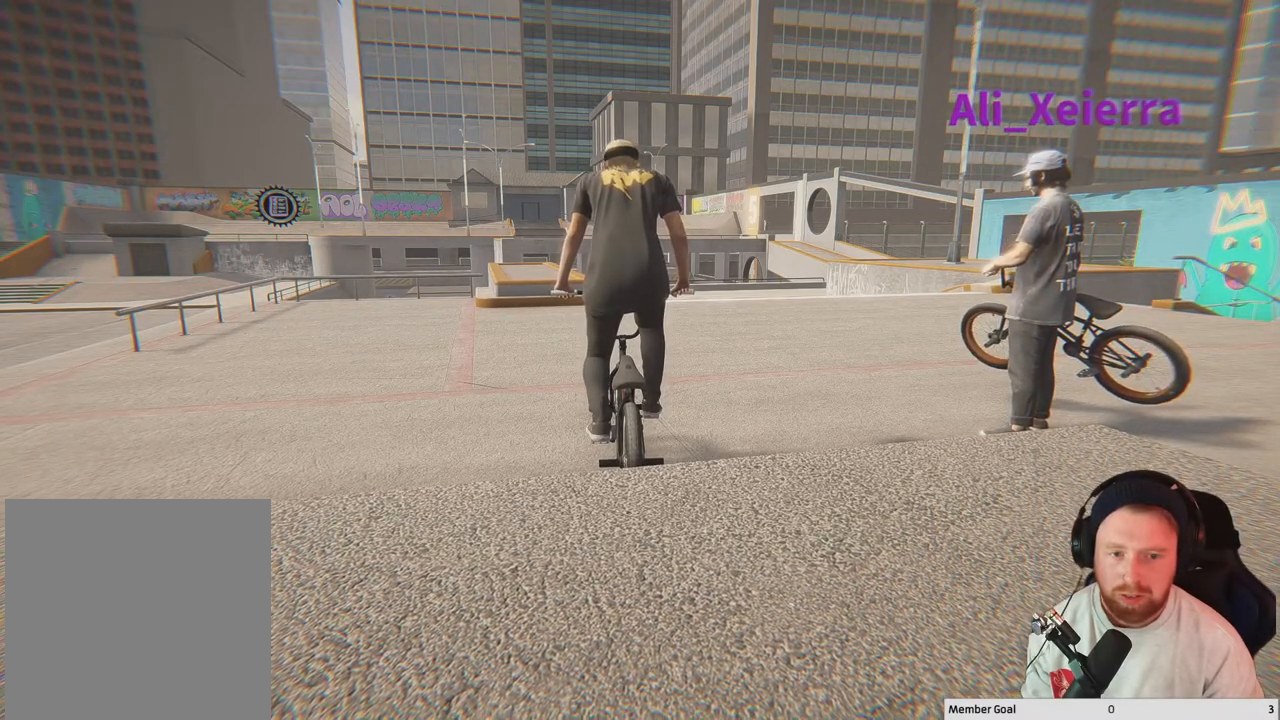
Gameplay with a controller (Xbox layout); each line is a JSON object with the inputs held at the frame after it. "events" lists button and stick changes between this image and that frame as [ms after this image, input, new state], when the widget could be followed in between.
{"buttons": ["A"], "left_stick": "center", "right_stick": "center", "events": [[217, "A", "down"]]}
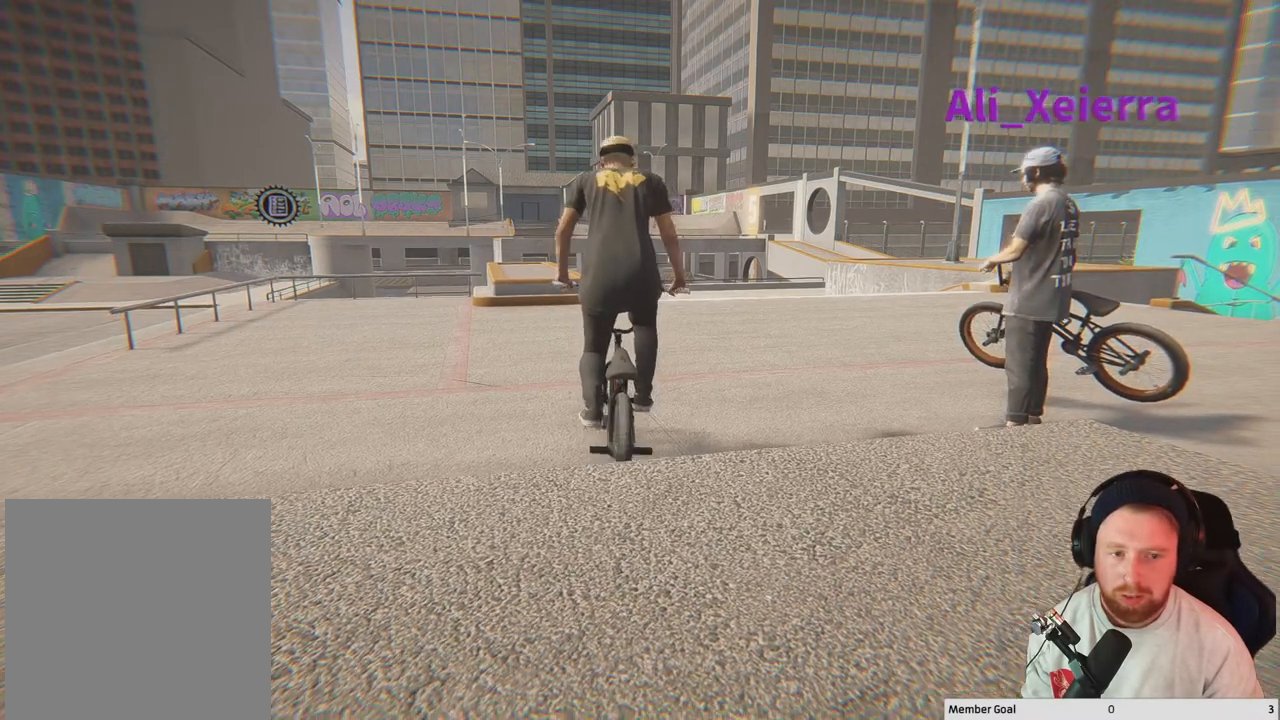
{"buttons": ["A"], "left_stick": "up-left", "right_stick": "center", "events": [[417, "left_stick", "up-left"]]}
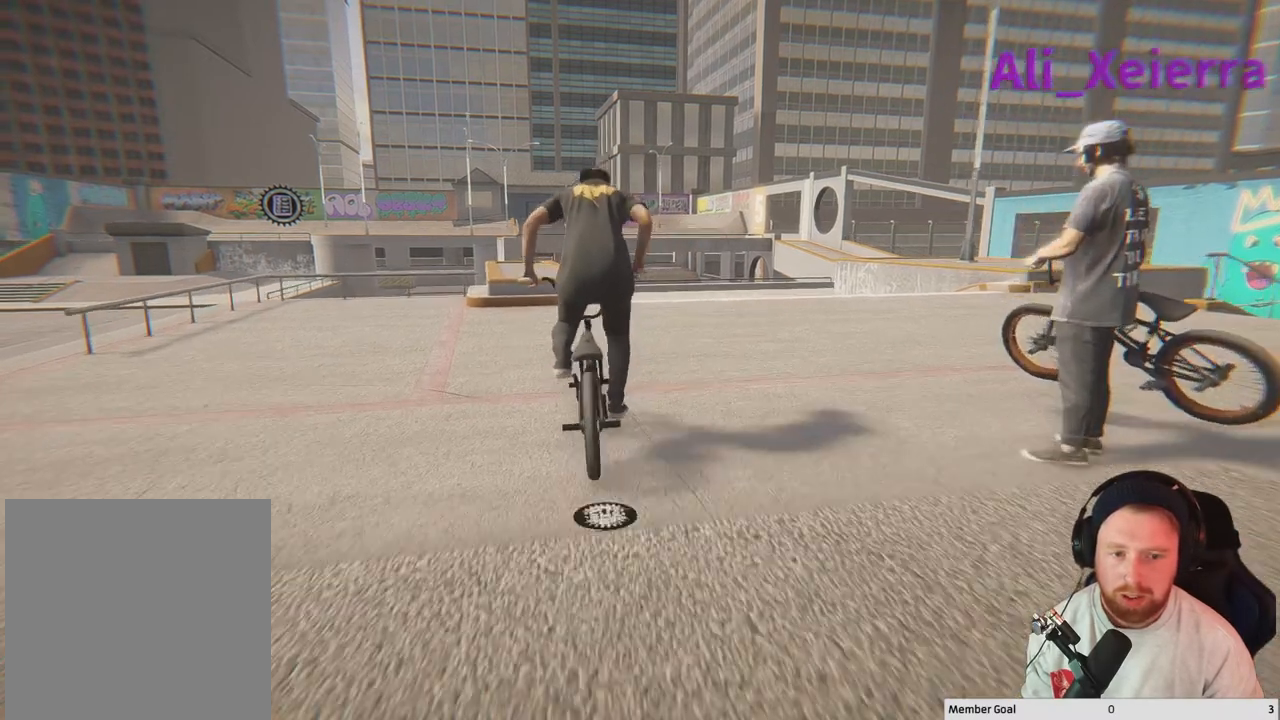
{"buttons": ["A"], "left_stick": "center", "right_stick": "center", "events": [[50, "left_stick", "center"], [283, "left_stick", "up-left"], [433, "left_stick", "center"]]}
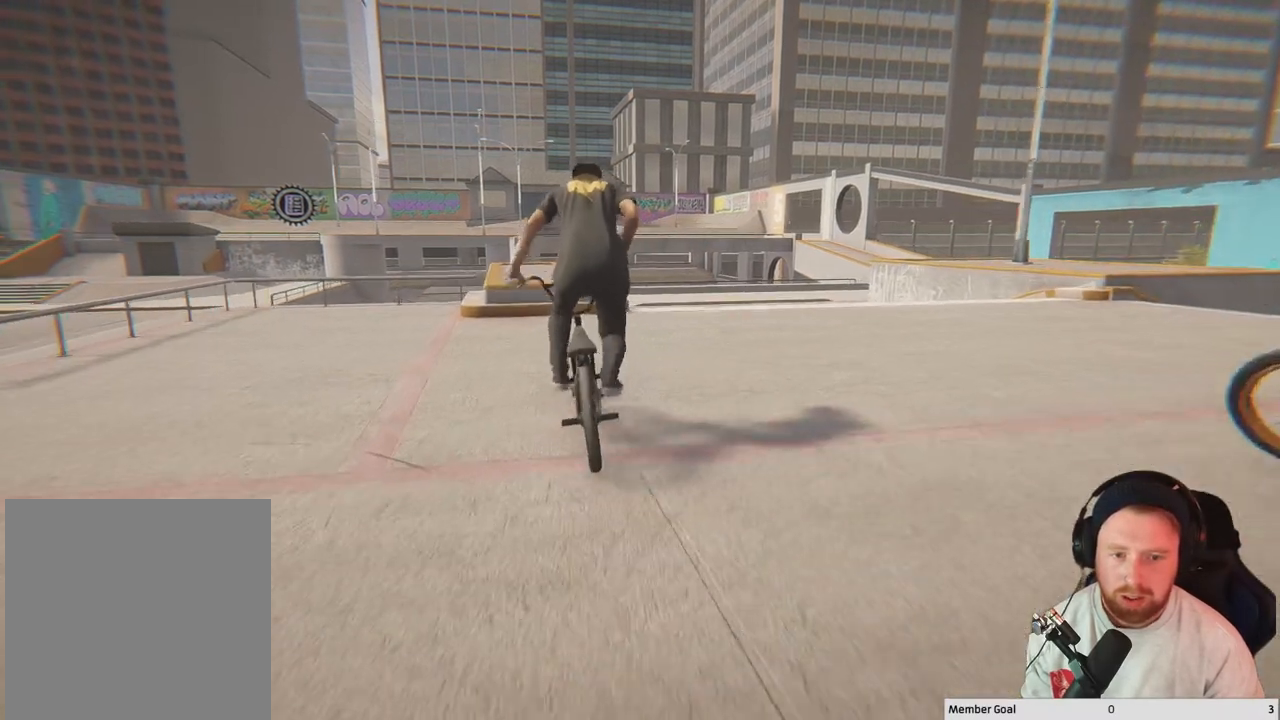
{"buttons": [], "left_stick": "center", "right_stick": "down", "events": [[150, "A", "up"], [200, "left_stick", "up-left"], [317, "left_stick", "center"], [383, "right_stick", "down"]]}
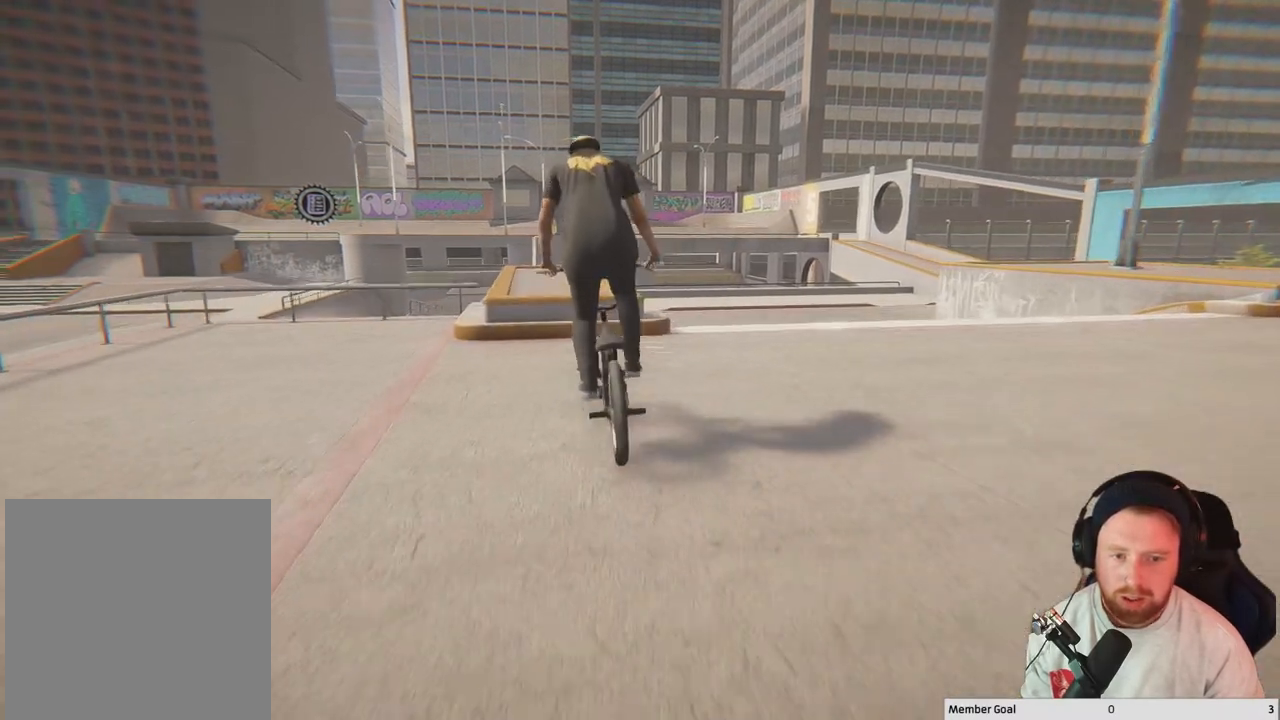
{"buttons": [], "left_stick": "center", "right_stick": "center", "events": [[233, "right_stick", "up"], [317, "right_stick", "center"]]}
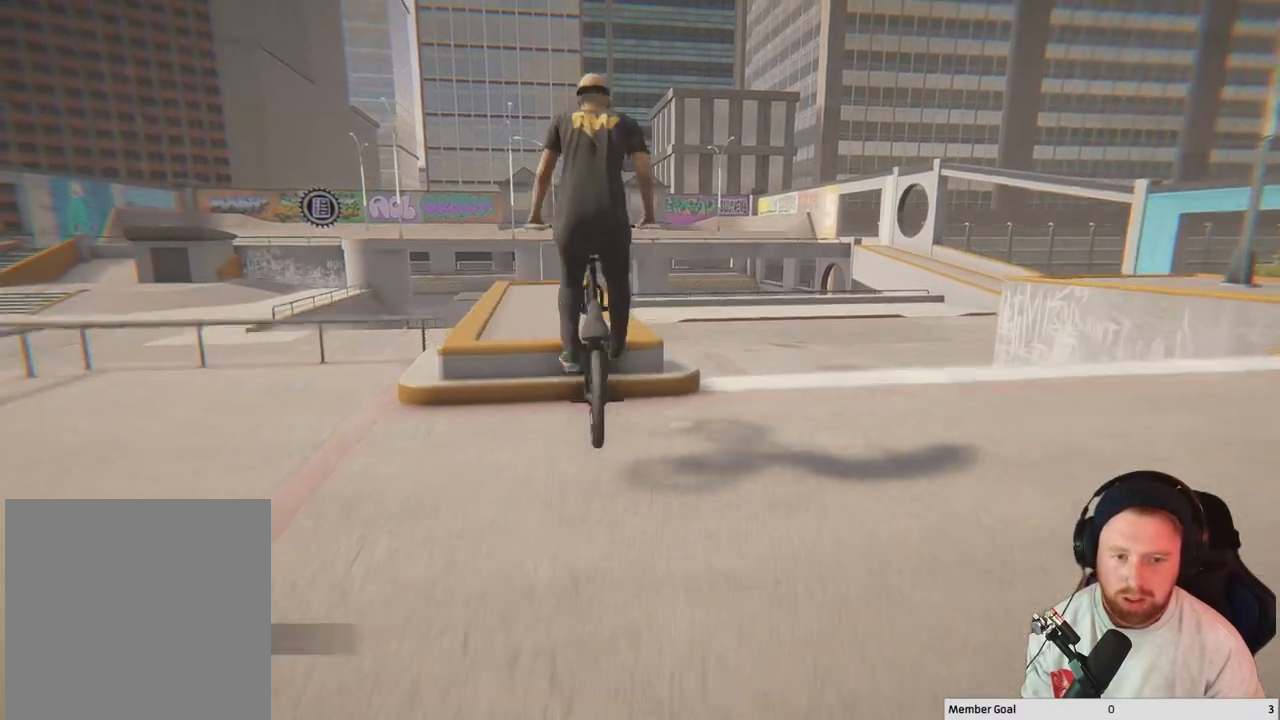
{"buttons": [], "left_stick": "up-left", "right_stick": "center", "events": [[317, "left_stick", "up-left"]]}
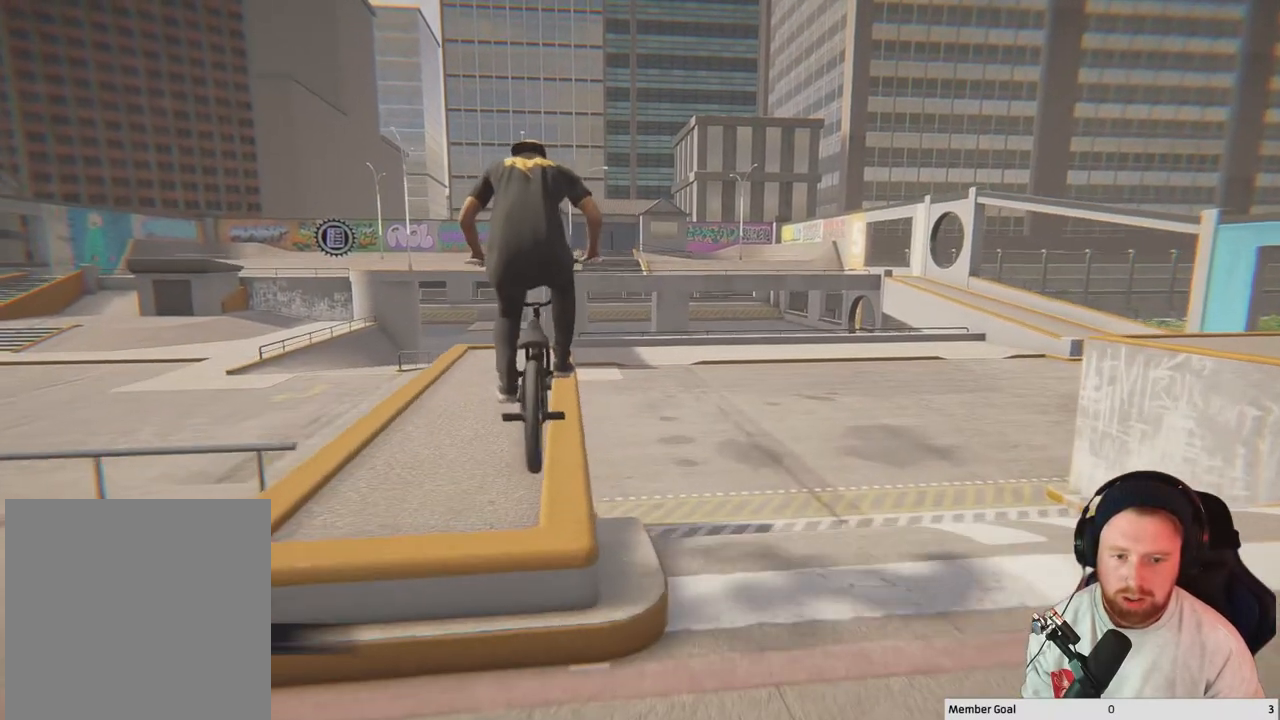
{"buttons": [], "left_stick": "center", "right_stick": "center", "events": [[300, "left_stick", "center"]]}
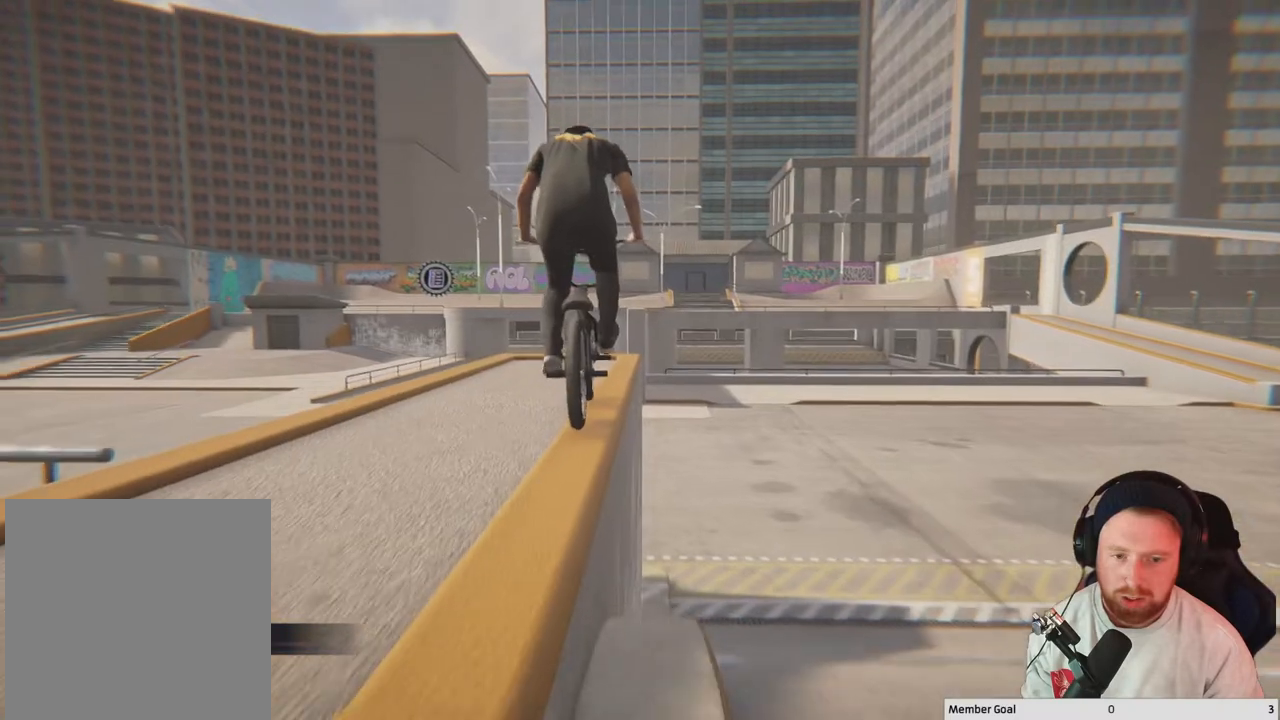
{"buttons": ["L2"], "left_stick": "down", "right_stick": "down", "events": [[100, "right_stick", "down"], [350, "left_stick", "down"], [433, "L2", "down"]]}
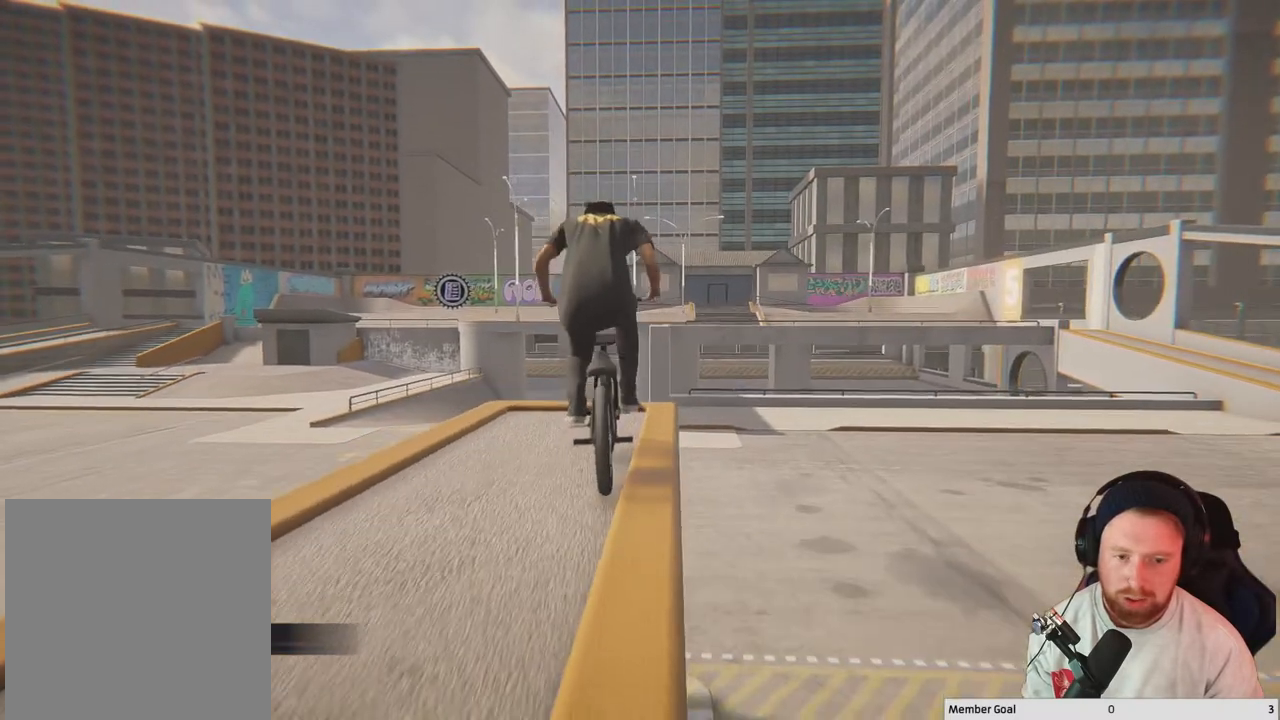
{"buttons": ["L2"], "left_stick": "down", "right_stick": "down-right", "events": [[300, "right_stick", "left"], [350, "right_stick", "up"], [450, "right_stick", "down-right"]]}
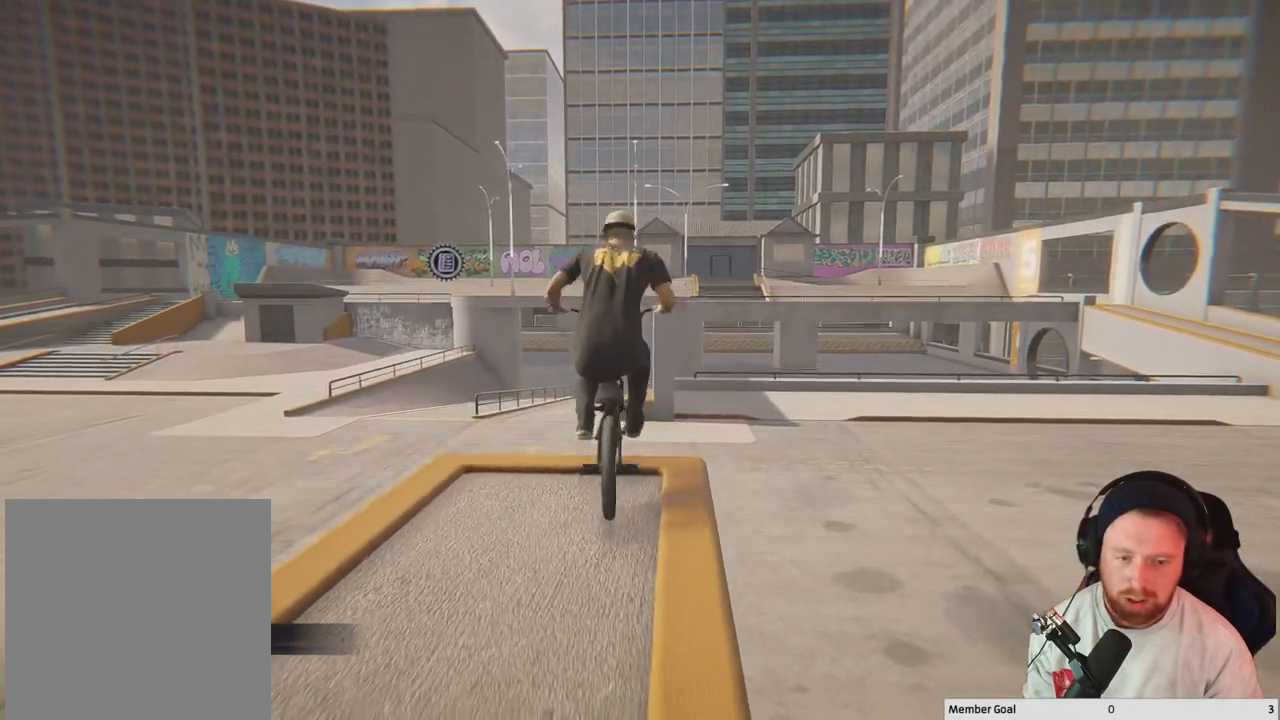
{"buttons": [], "left_stick": "down-left", "right_stick": "up-left", "events": [[333, "right_stick", "down"], [433, "left_stick", "down-left"], [450, "L2", "up"], [467, "right_stick", "up-left"]]}
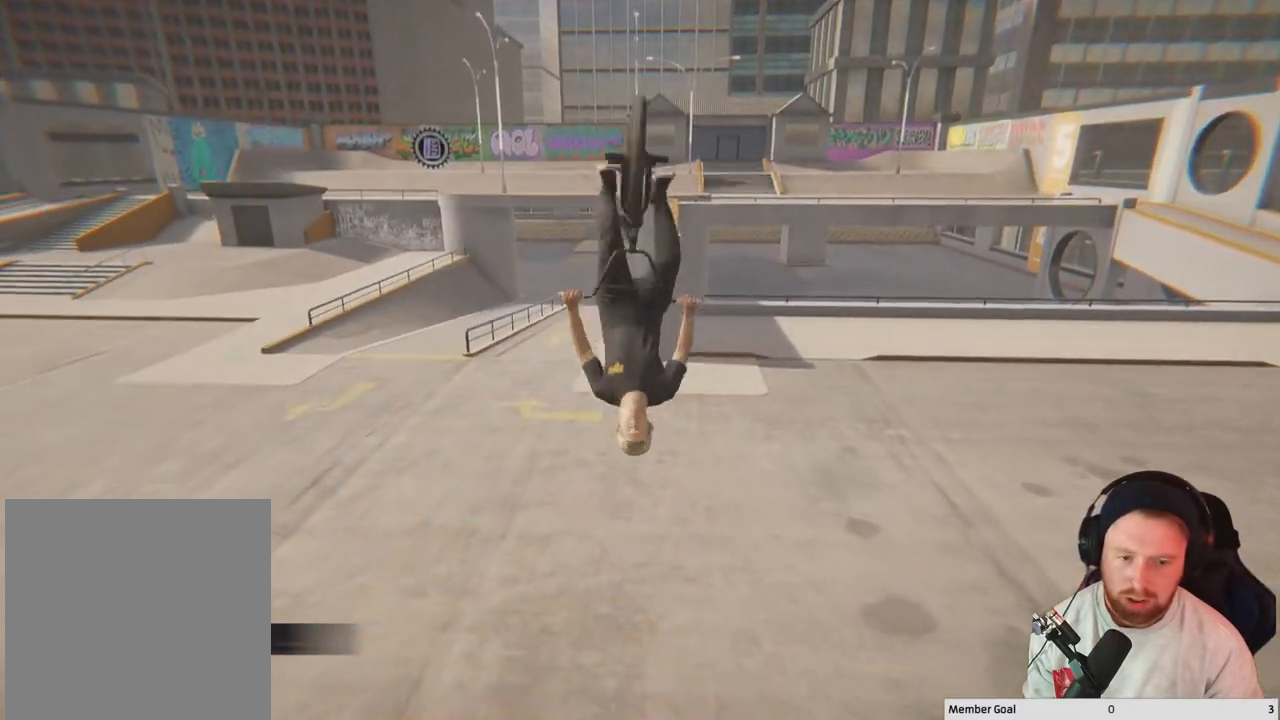
{"buttons": [], "left_stick": "down-left", "right_stick": "center", "events": [[133, "right_stick", "center"]]}
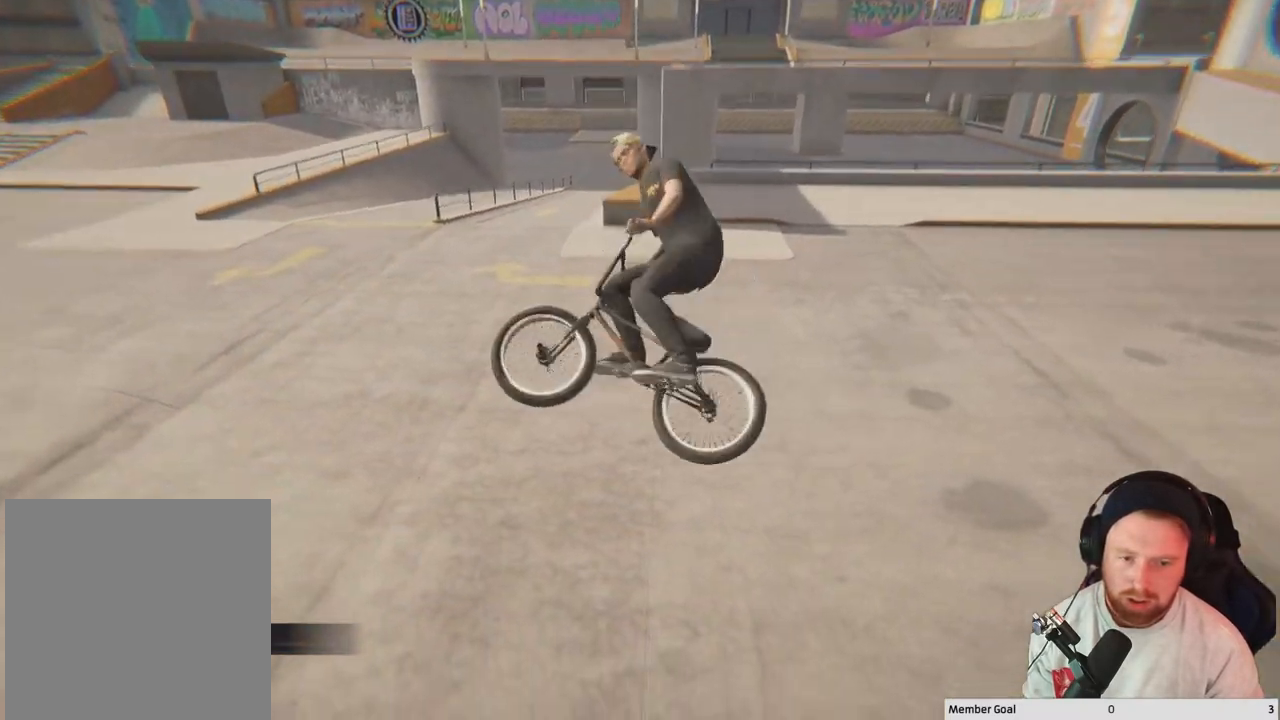
{"buttons": [], "left_stick": "left", "right_stick": "center", "events": [[383, "left_stick", "left"]]}
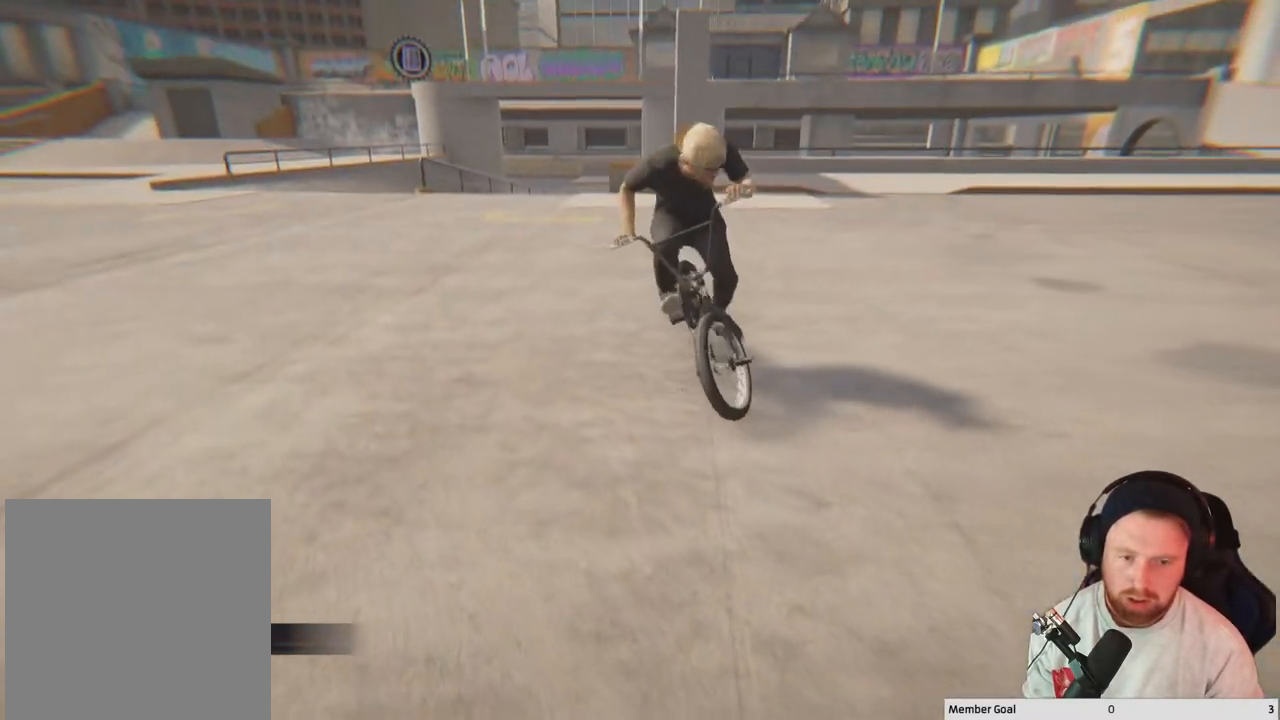
{"buttons": [], "left_stick": "left", "right_stick": "down", "events": [[17, "right_stick", "down"], [150, "right_stick", "up"], [283, "right_stick", "right"], [333, "right_stick", "down"]]}
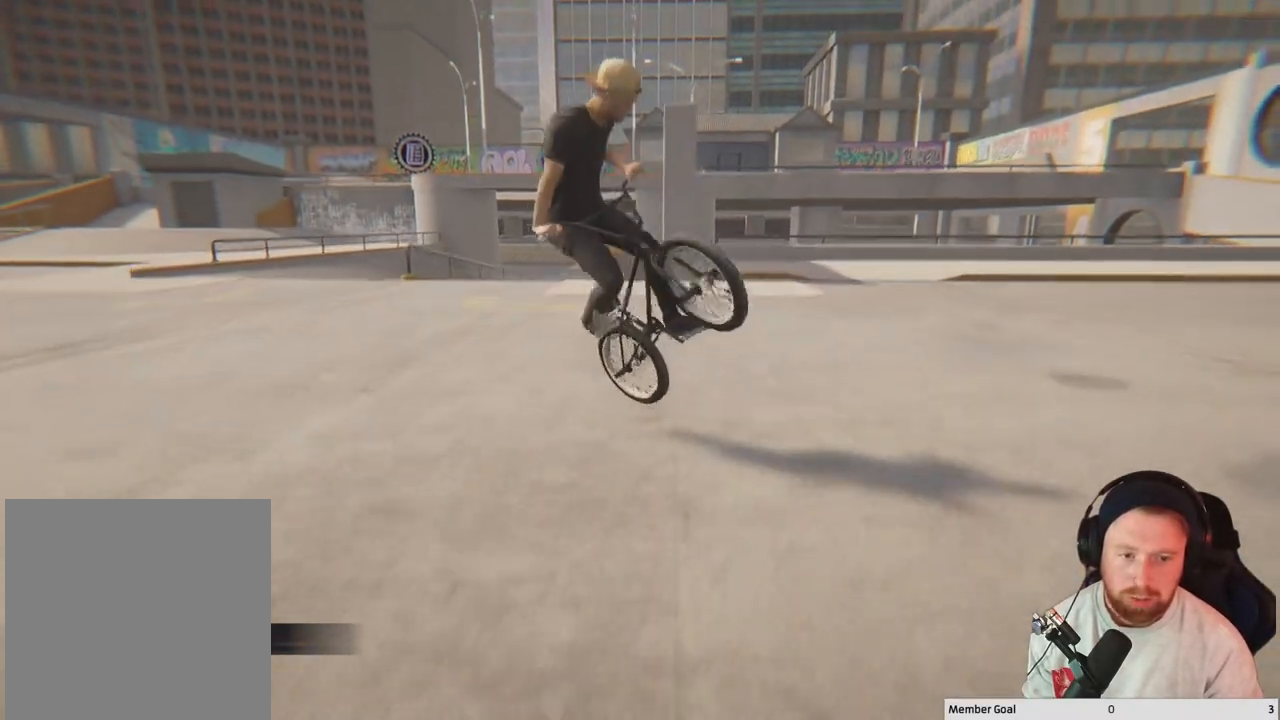
{"buttons": [], "left_stick": "center", "right_stick": "center", "events": [[33, "right_stick", "center"], [83, "left_stick", "center"], [183, "left_stick", "left"], [333, "left_stick", "center"]]}
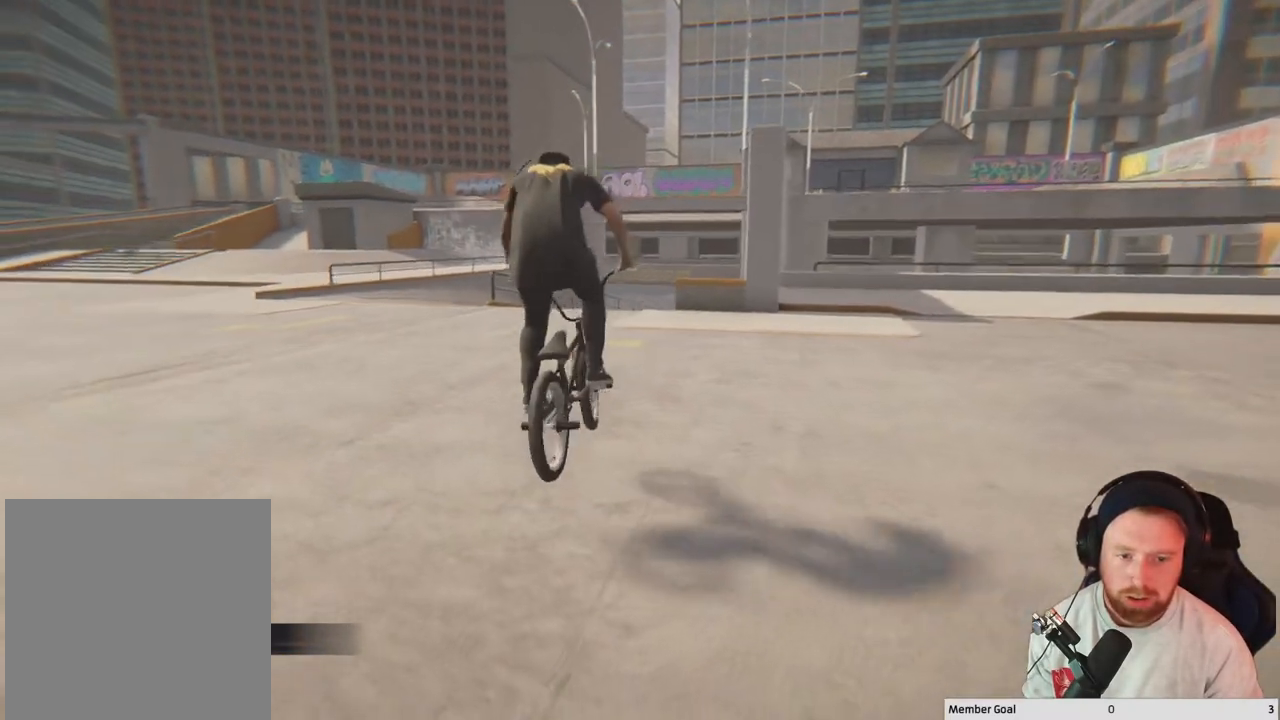
{"buttons": [], "left_stick": "center", "right_stick": "center", "events": []}
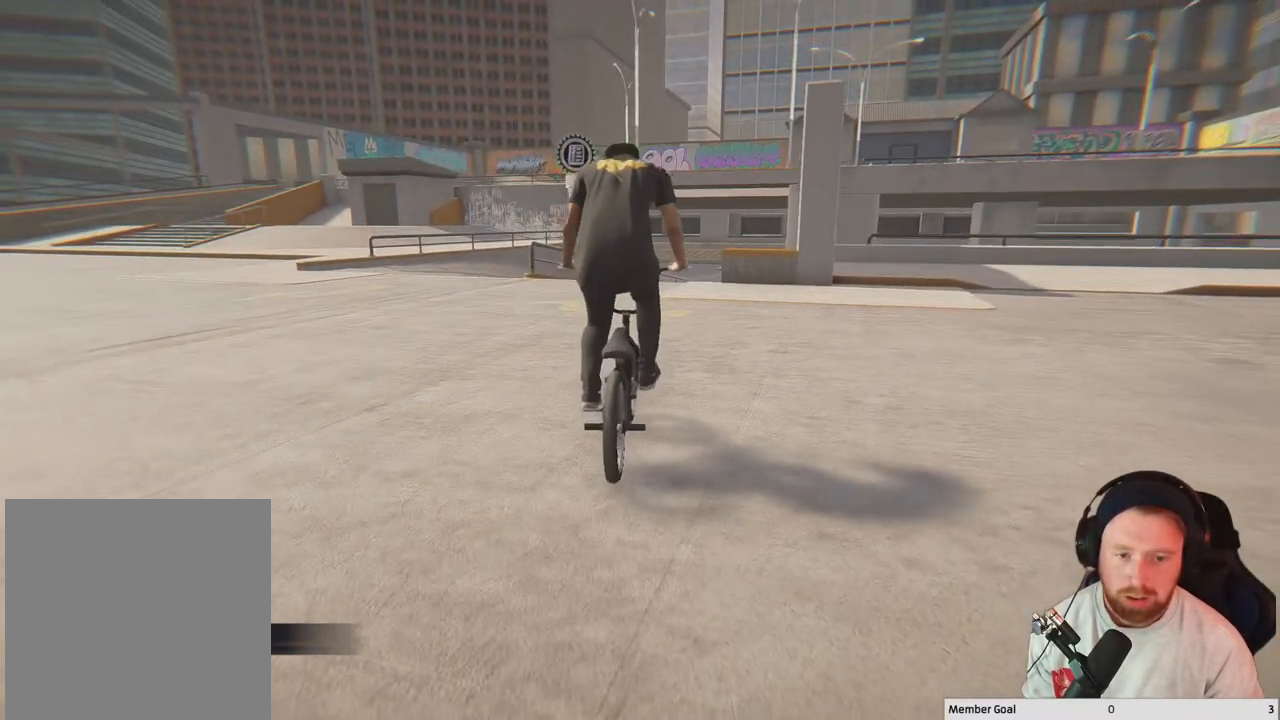
{"buttons": ["A"], "left_stick": "up-right", "right_stick": "center", "events": [[67, "A", "down"], [83, "left_stick", "up-right"]]}
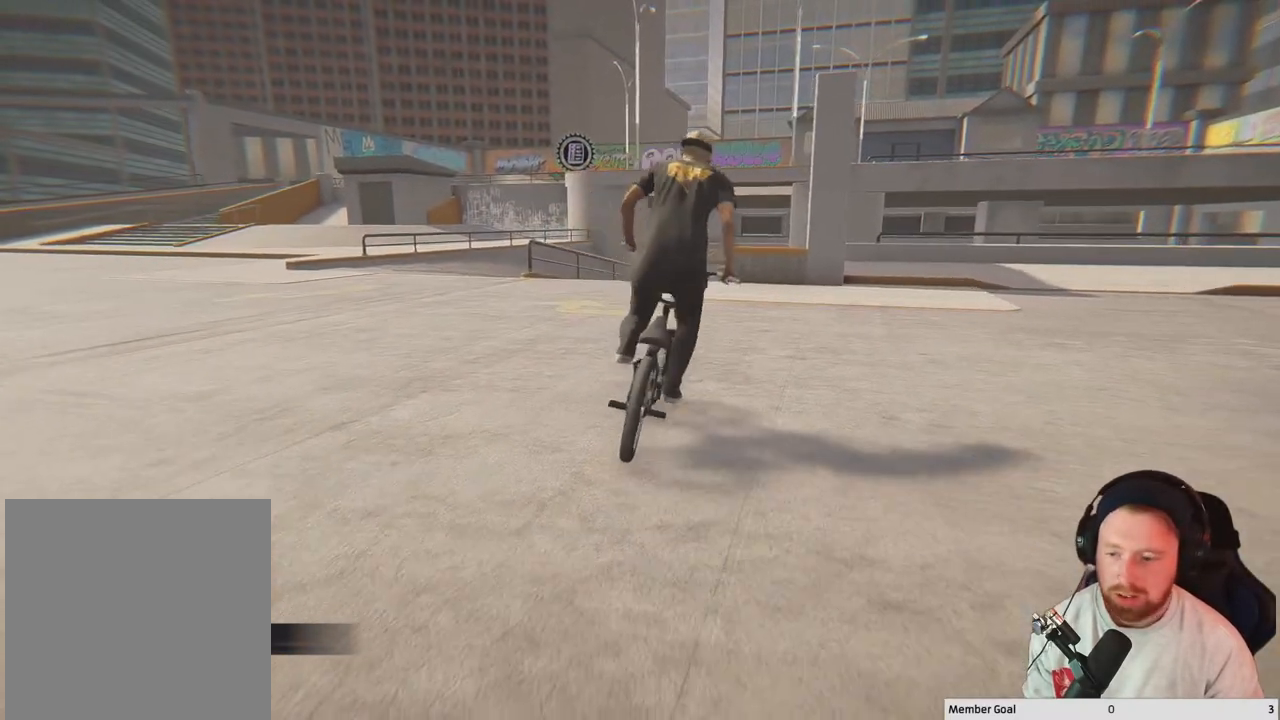
{"buttons": ["A"], "left_stick": "up-right", "right_stick": "center", "events": []}
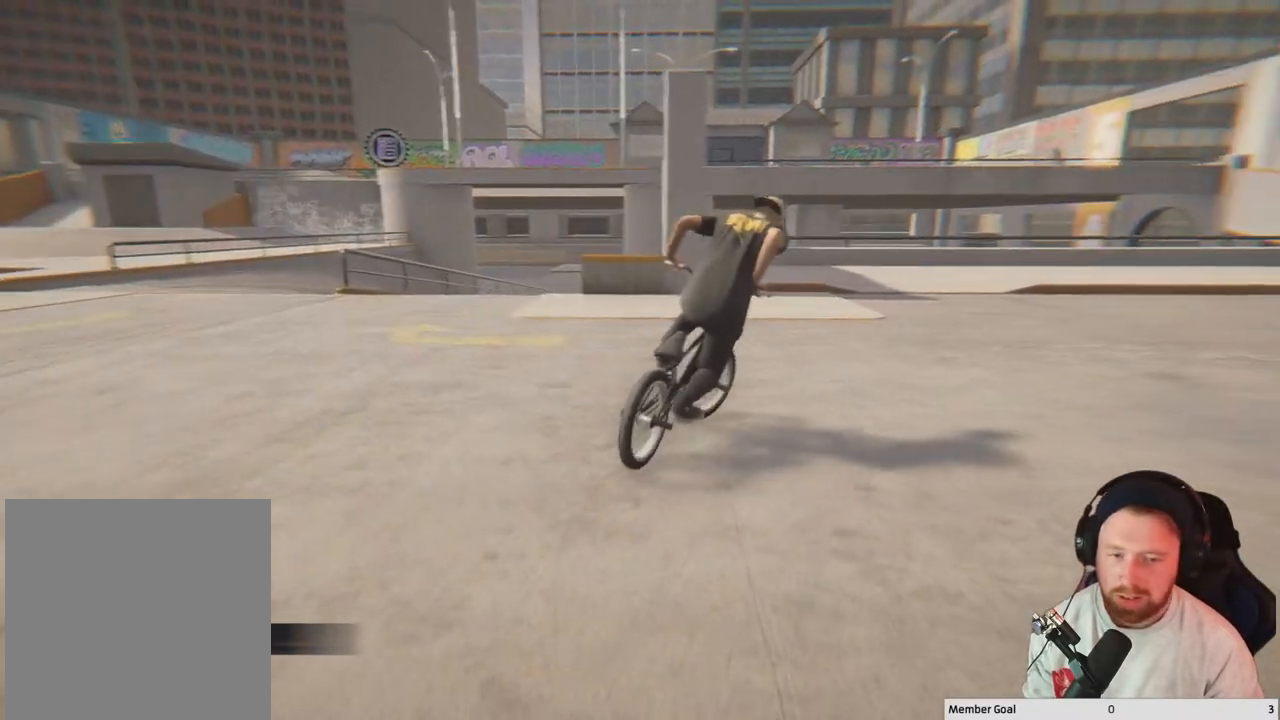
{"buttons": [], "left_stick": "center", "right_stick": "center", "events": [[200, "A", "up"], [500, "left_stick", "center"]]}
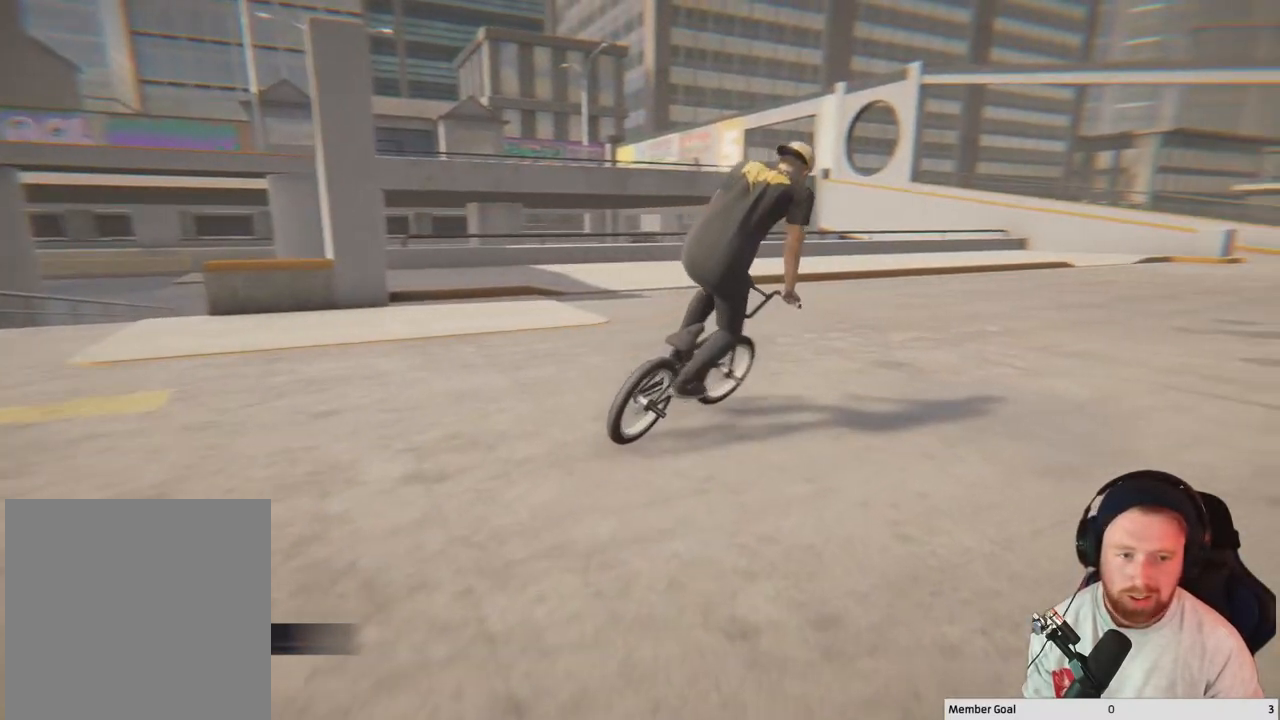
{"buttons": [], "left_stick": "center", "right_stick": "center", "events": [[150, "left_stick", "right"], [183, "right_stick", "right"], [400, "right_stick", "center"], [467, "left_stick", "center"]]}
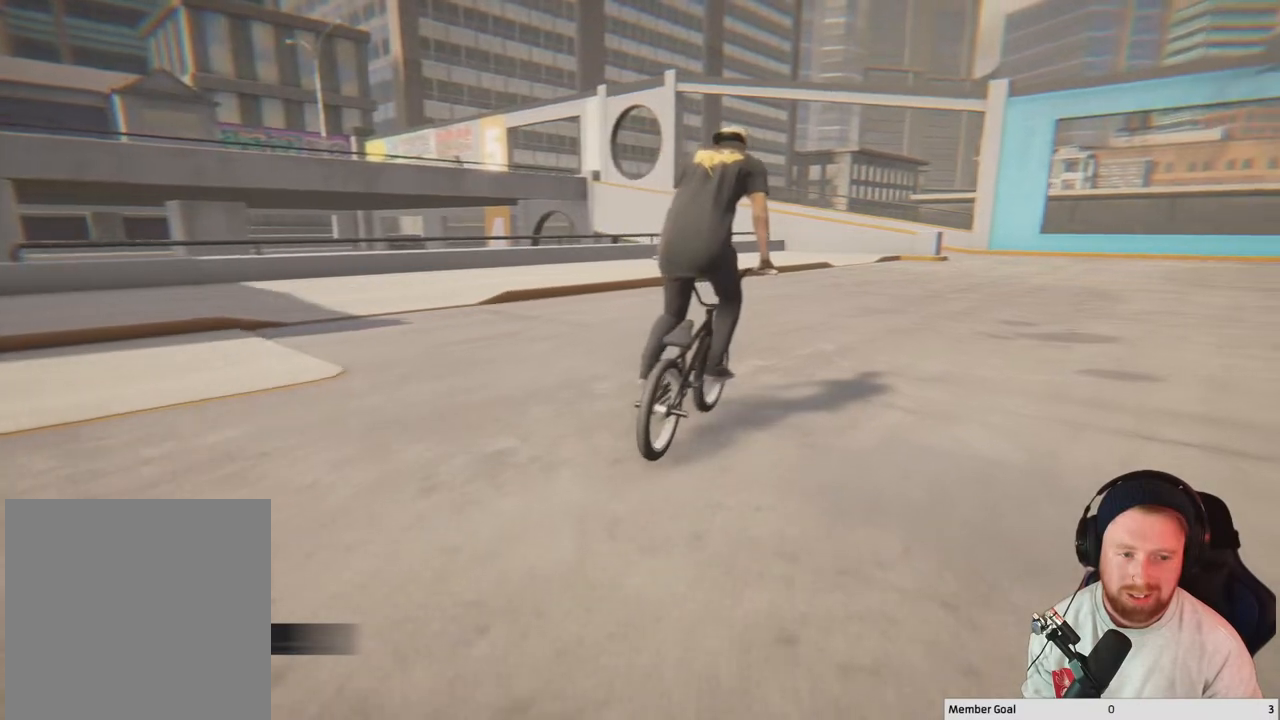
{"buttons": [], "left_stick": "left", "right_stick": "right", "events": [[33, "Y", "down"], [133, "Y", "up"], [350, "right_stick", "right"], [483, "left_stick", "left"]]}
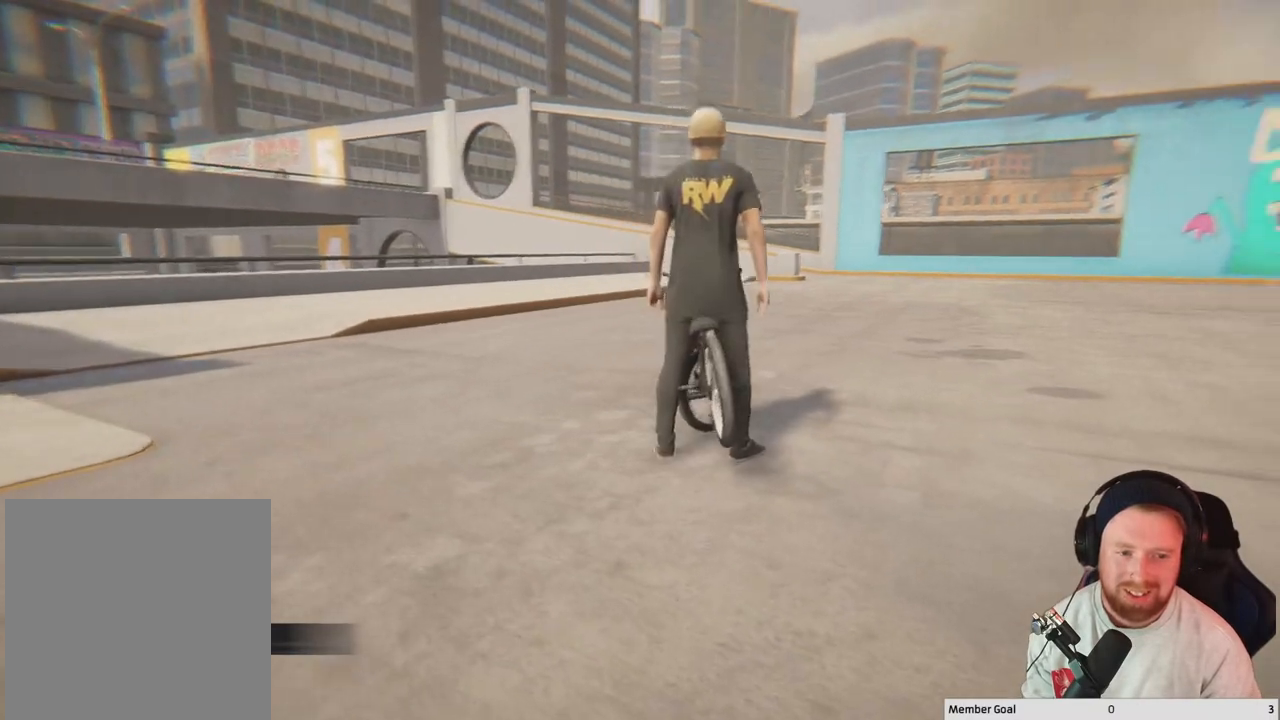
{"buttons": [], "left_stick": "down-left", "right_stick": "right", "events": [[250, "left_stick", "down-left"]]}
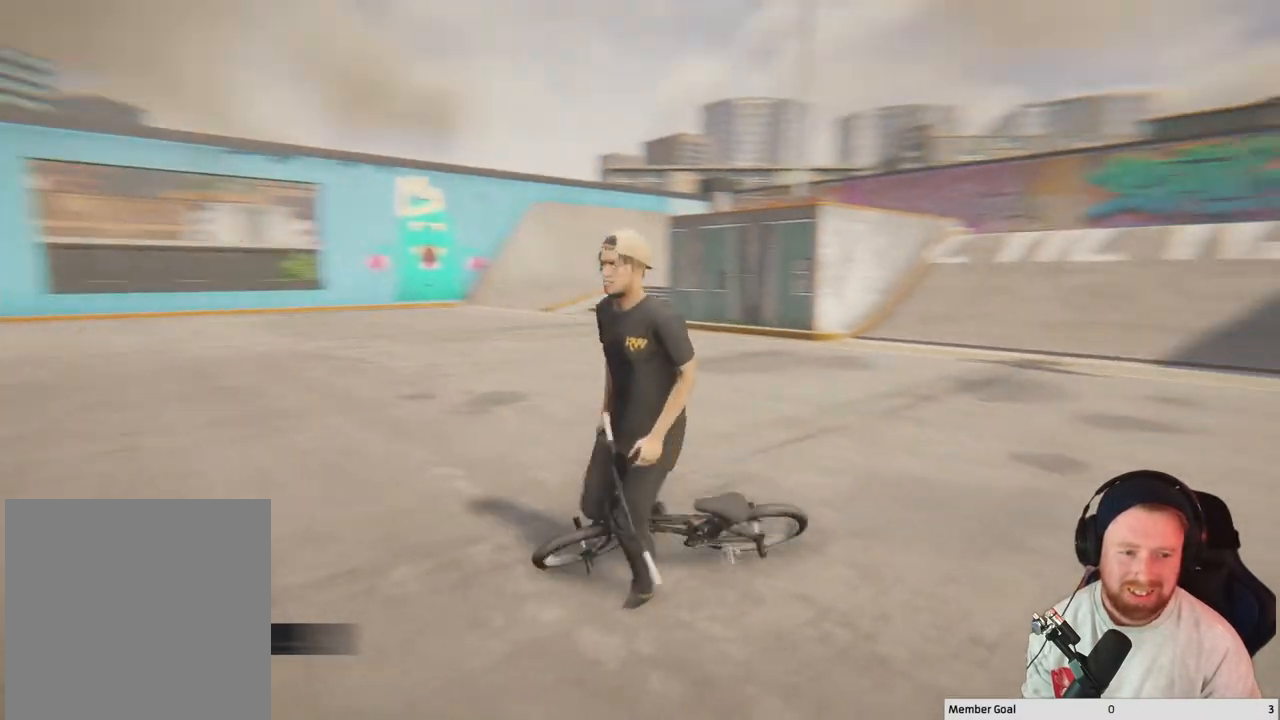
{"buttons": [], "left_stick": "center", "right_stick": "center", "events": [[367, "right_stick", "center"], [450, "left_stick", "center"]]}
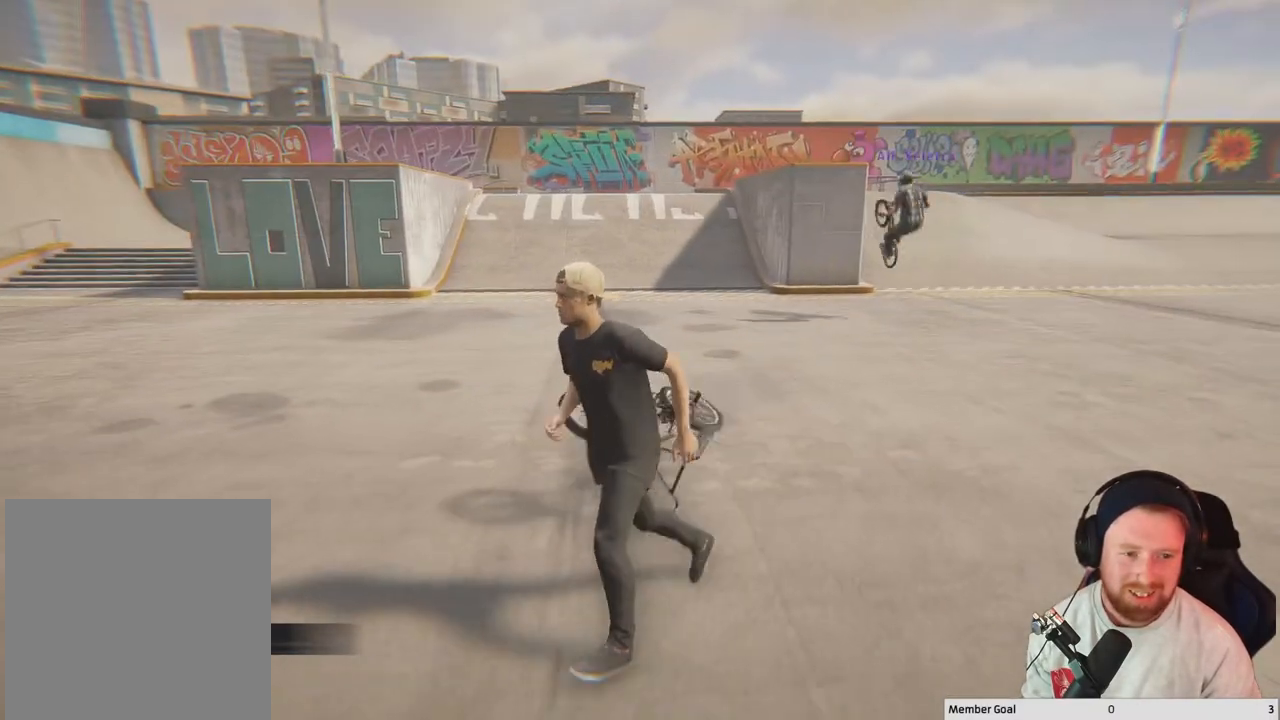
{"buttons": [], "left_stick": "center", "right_stick": "center", "events": []}
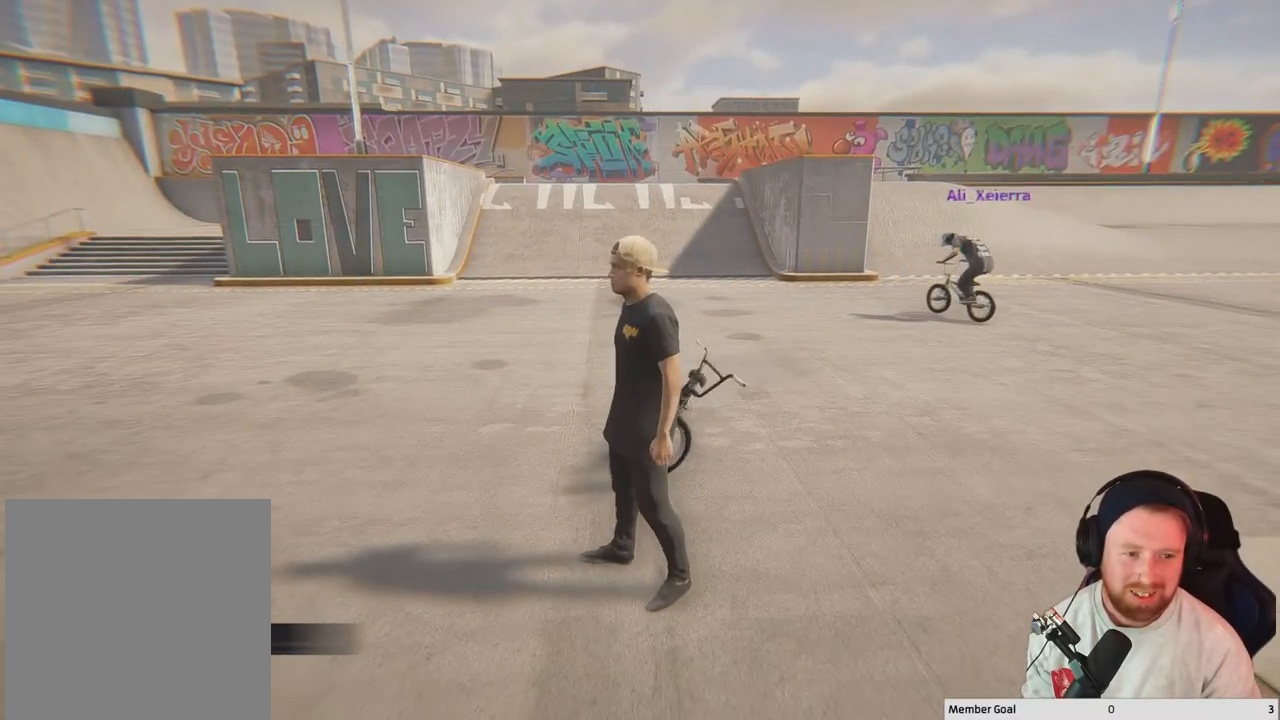
{"buttons": [], "left_stick": "center", "right_stick": "center", "events": [[50, "right_stick", "right"], [467, "right_stick", "center"]]}
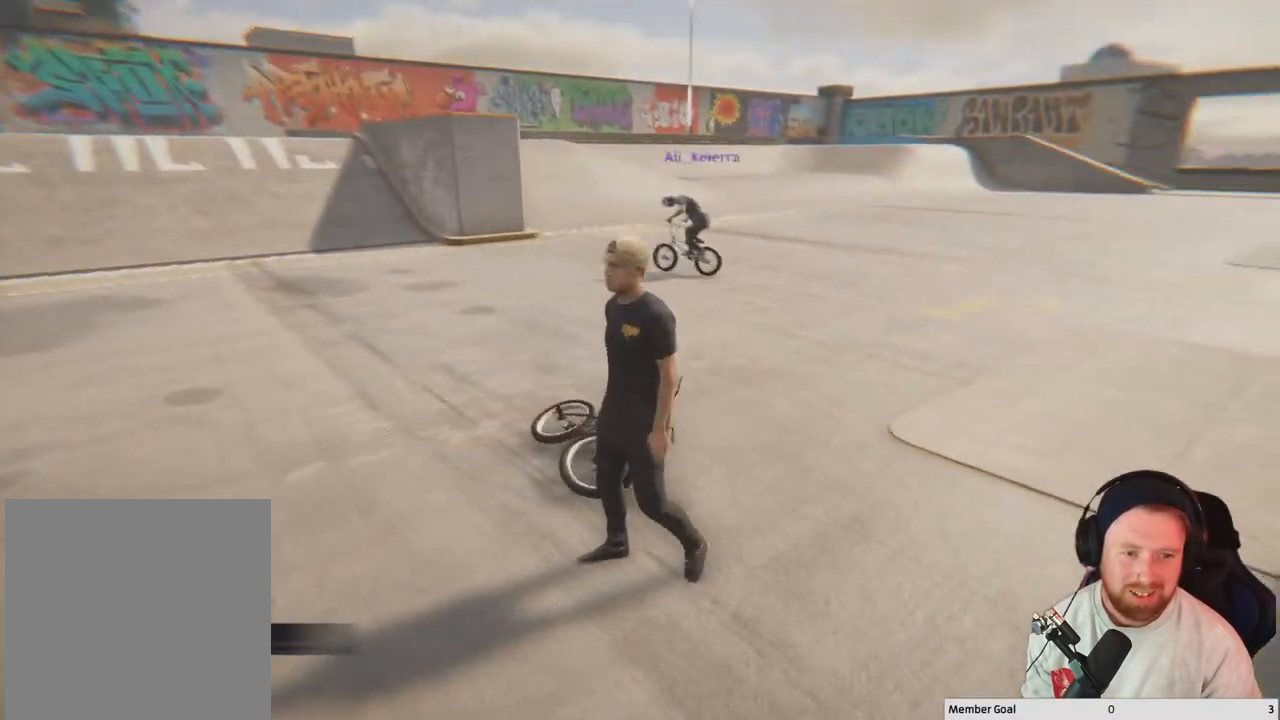
{"buttons": [], "left_stick": "center", "right_stick": "center", "events": []}
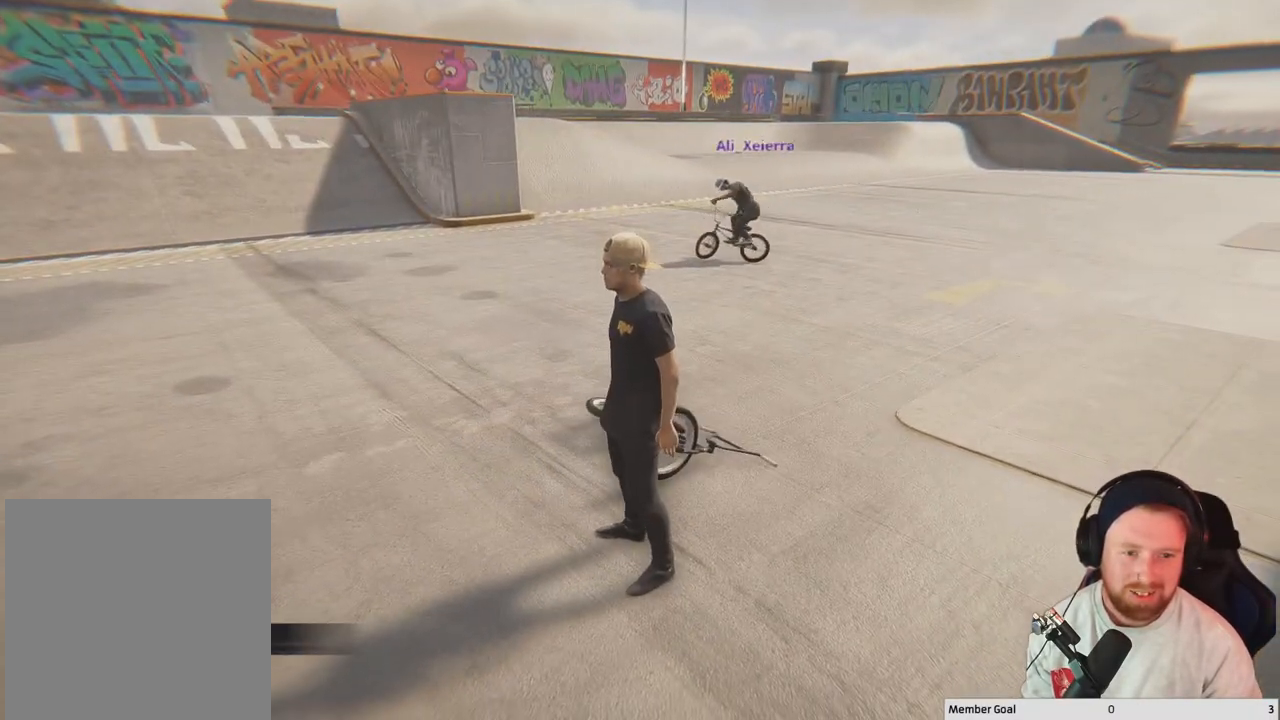
{"buttons": [], "left_stick": "center", "right_stick": "right", "events": [[117, "right_stick", "right"]]}
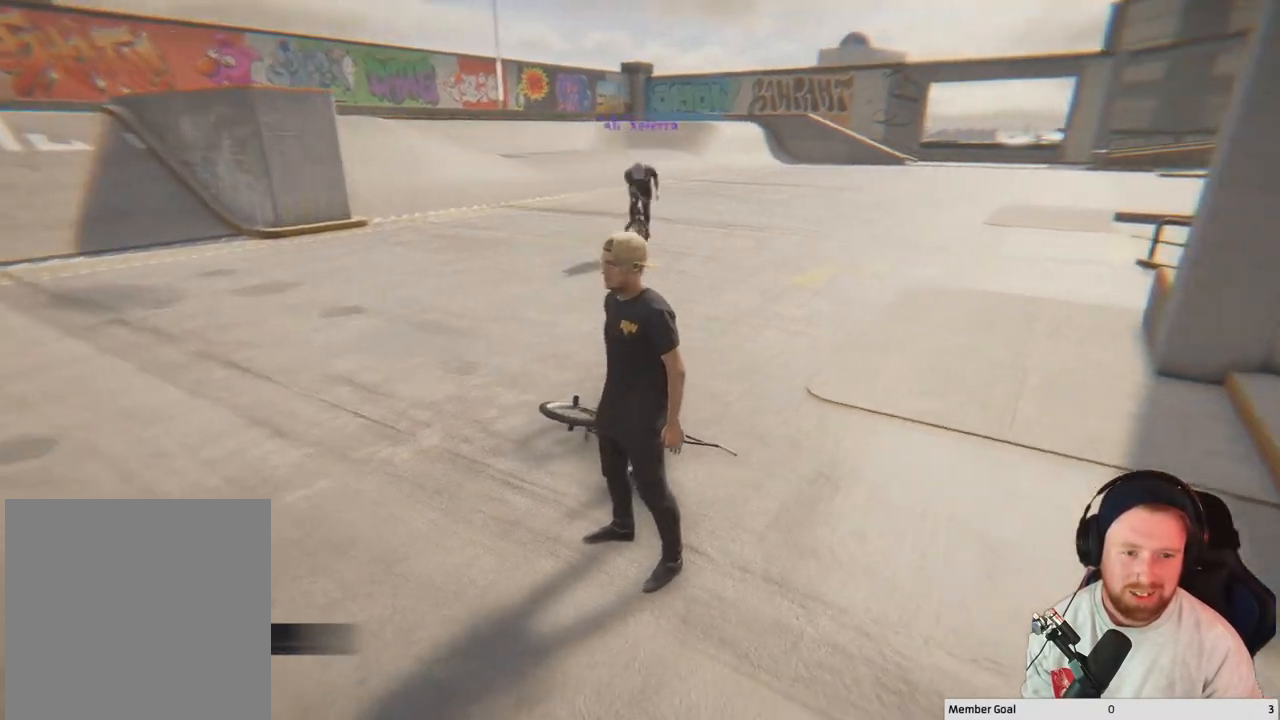
{"buttons": [], "left_stick": "up-left", "right_stick": "center", "events": [[17, "right_stick", "center"], [283, "left_stick", "left"], [350, "left_stick", "up-left"]]}